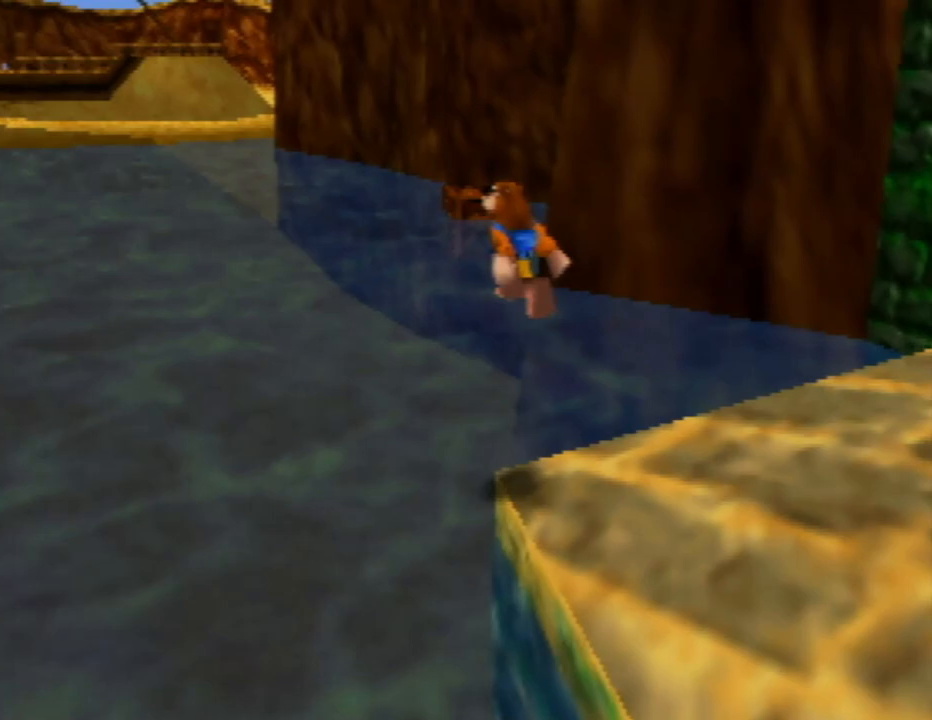
Gameplay with a controller (Nintendo layout); each line is a JSON object with the inputs held at the frame after it. "events" lists button and stick changes between this image and that frame as [ms after this image, input, new state], when the widget could be followed in between. Not read: L1 L3 R1 R3.
{"buttons": ["A"], "left_stick": "up-left", "events": [[117, "A", "up"], [233, "A", "down"]]}
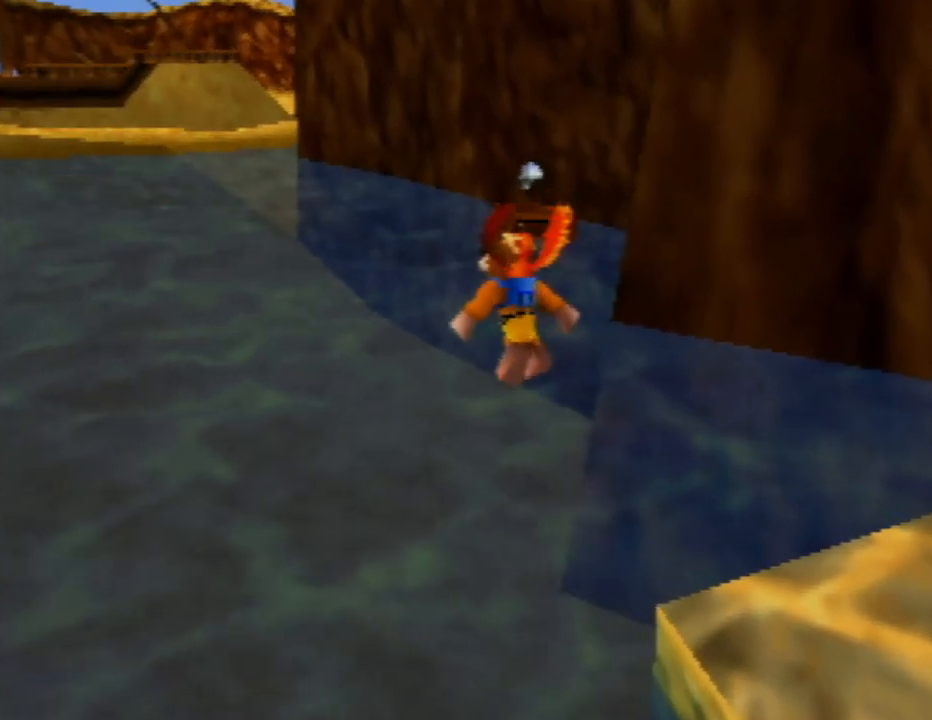
{"buttons": ["A"], "left_stick": "up-left", "events": []}
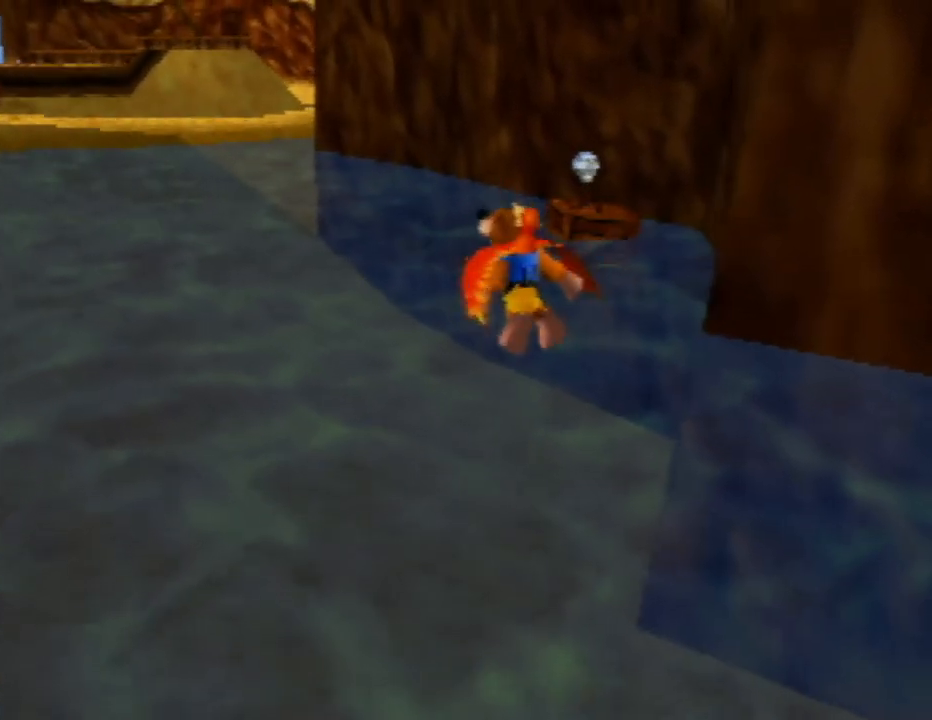
{"buttons": ["A"], "left_stick": "up-left", "events": []}
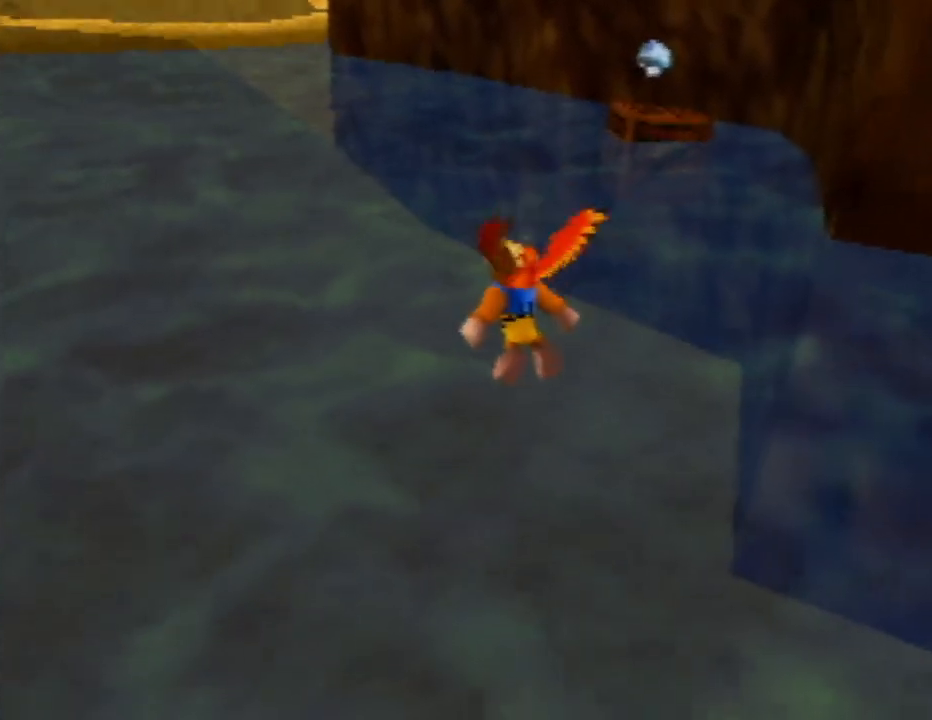
{"buttons": ["A"], "left_stick": "up-left", "events": [[50, "A", "up"], [500, "A", "down"]]}
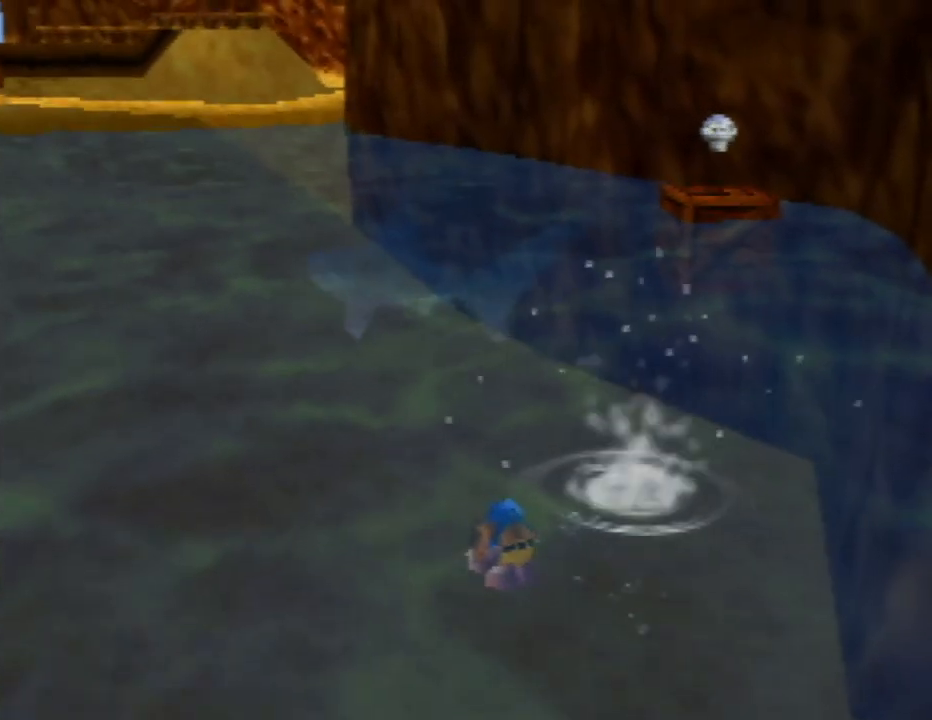
{"buttons": ["A"], "left_stick": "up-left", "events": [[350, "A", "up"], [417, "A", "down"]]}
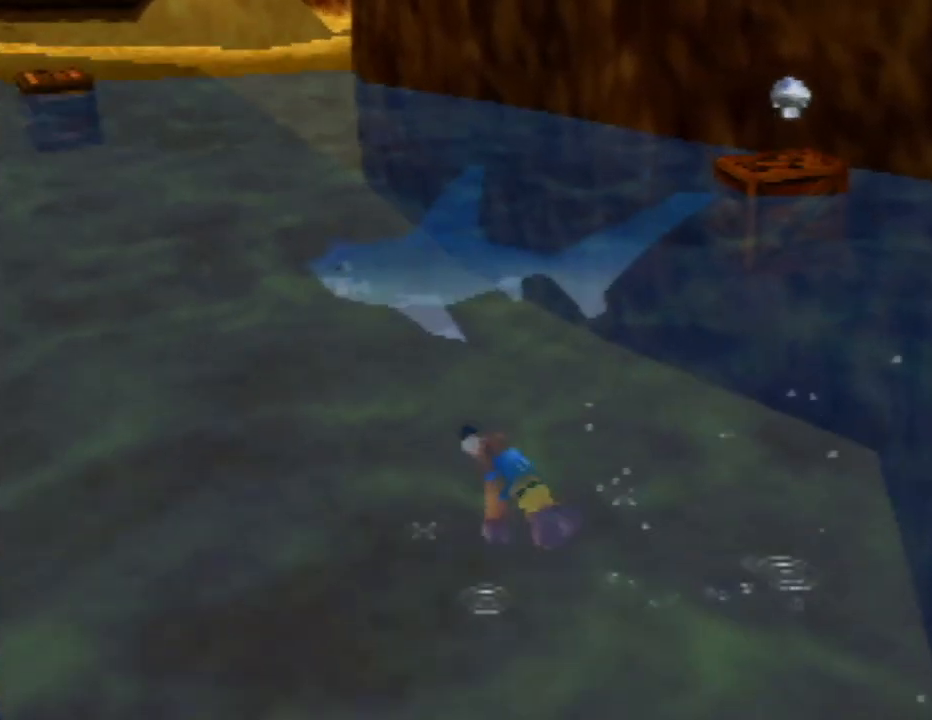
{"buttons": ["A"], "left_stick": "up-left", "events": [[350, "A", "up"], [400, "A", "down"]]}
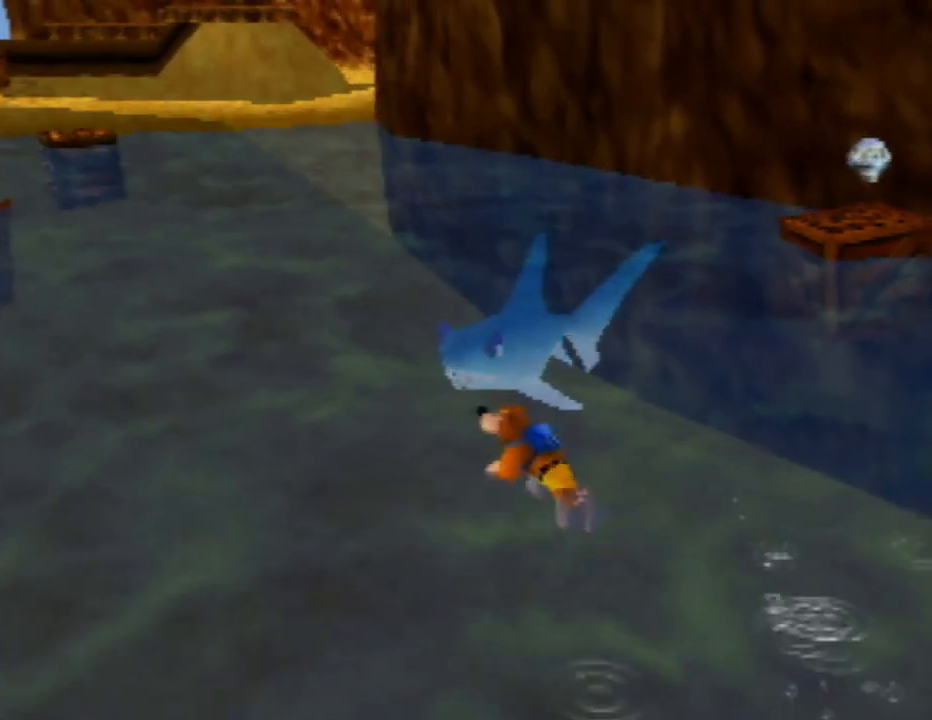
{"buttons": ["A"], "left_stick": "up-left", "events": [[367, "A", "up"], [417, "A", "down"]]}
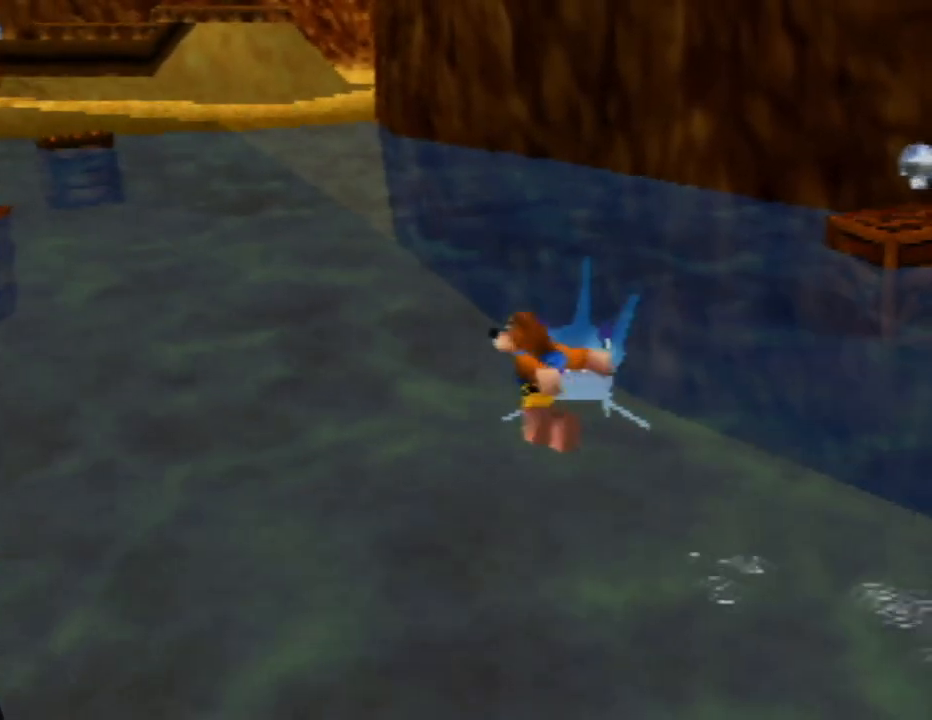
{"buttons": ["A"], "left_stick": "up-left", "events": []}
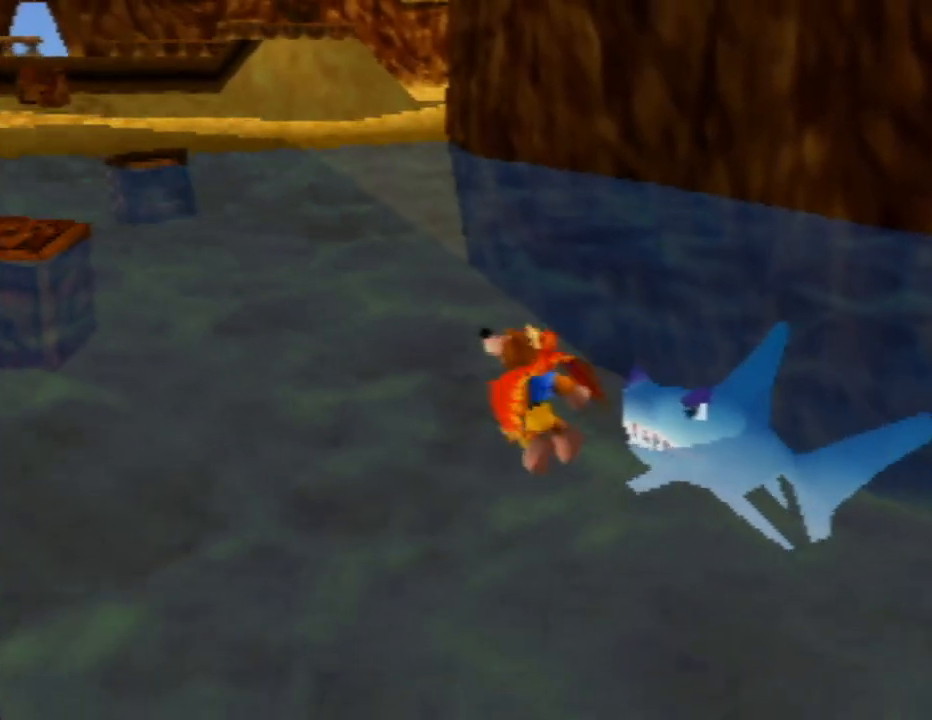
{"buttons": [], "left_stick": "up-left", "events": [[483, "A", "up"]]}
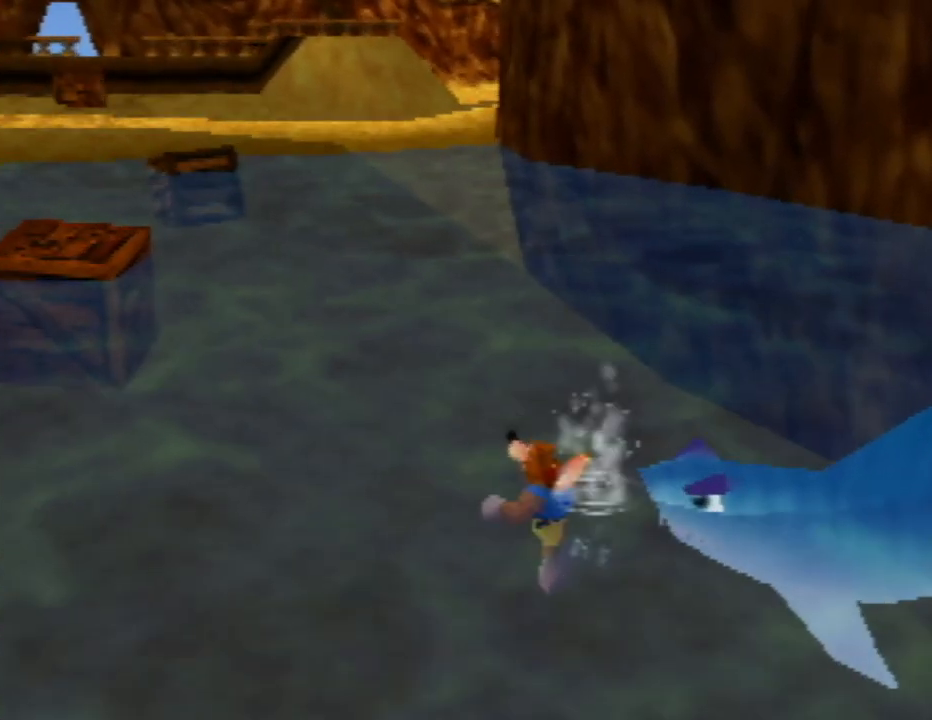
{"buttons": ["A"], "left_stick": "up-left", "events": [[83, "A", "down"], [183, "A", "up"], [267, "A", "down"], [383, "A", "up"], [433, "A", "down"]]}
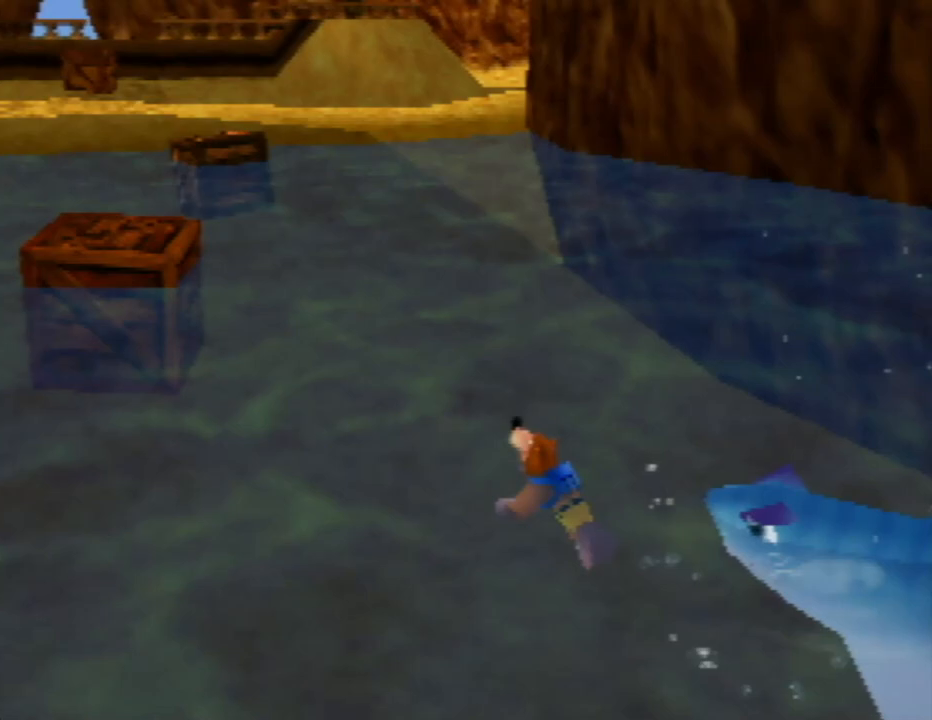
{"buttons": ["A"], "left_stick": "up-left", "events": [[50, "A", "up"], [117, "A", "down"]]}
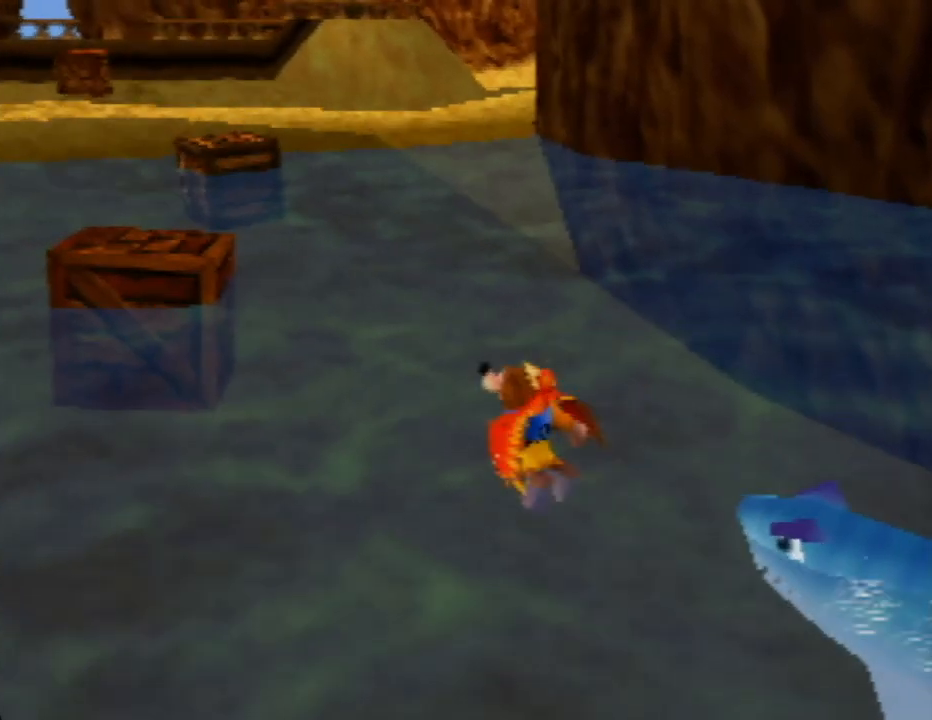
{"buttons": ["A"], "left_stick": "up-left", "events": []}
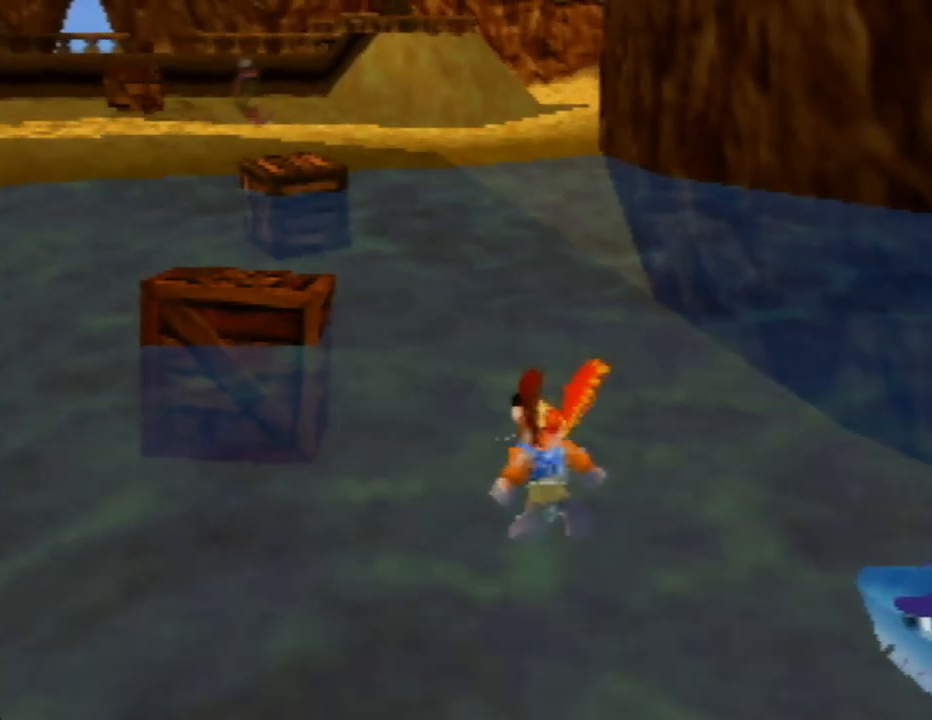
{"buttons": [], "left_stick": "up-left", "events": [[100, "A", "up"], [217, "A", "down"], [417, "A", "up"]]}
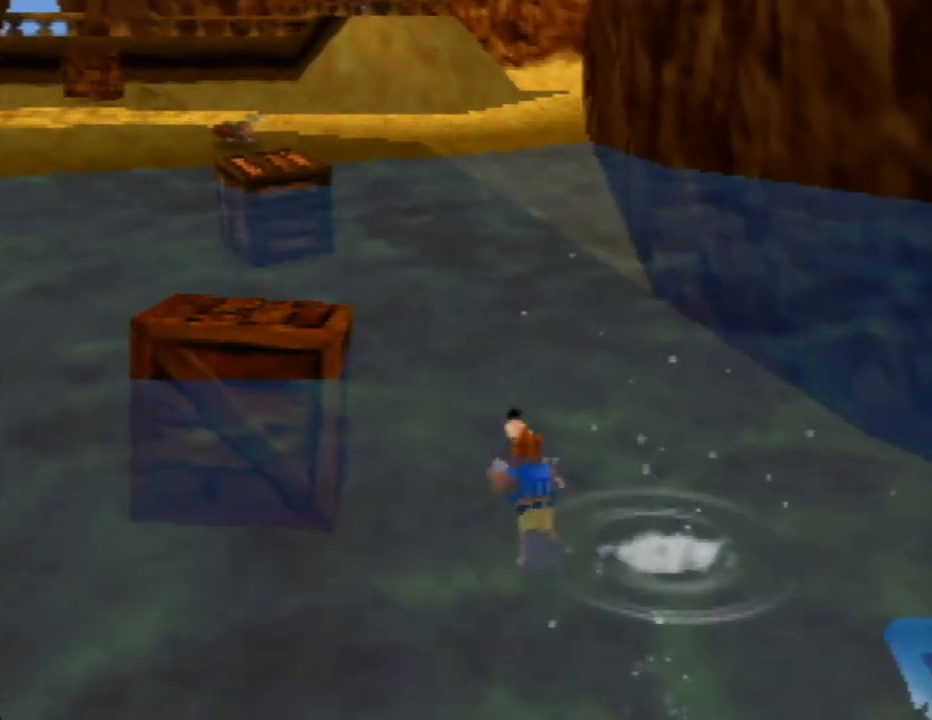
{"buttons": ["A"], "left_stick": "up-left", "events": [[17, "A", "down"]]}
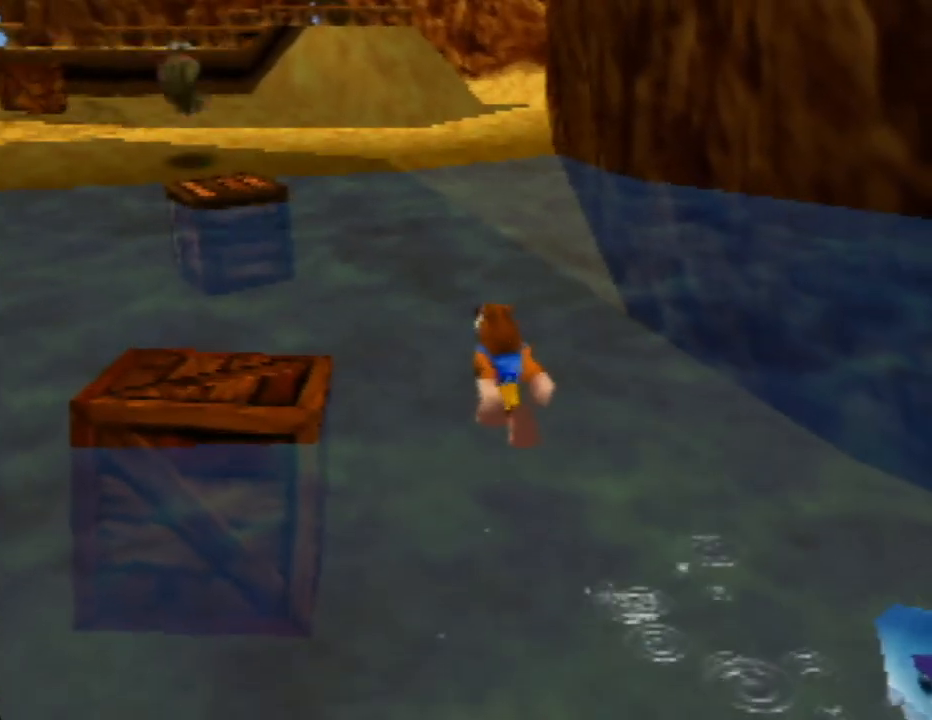
{"buttons": ["A"], "left_stick": "up-left", "events": [[17, "A", "up"], [83, "A", "down"]]}
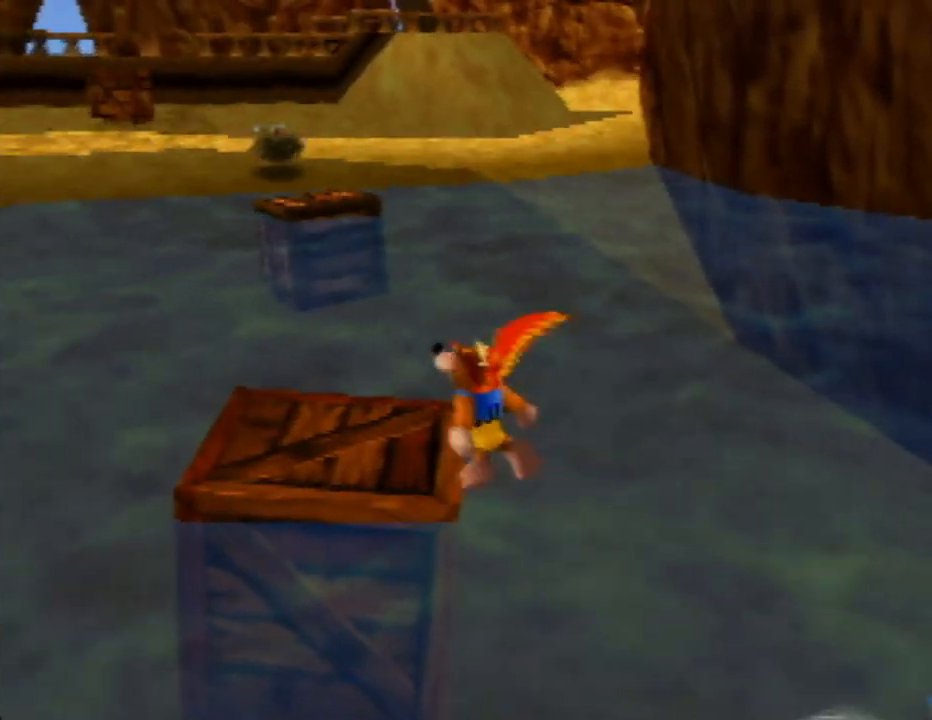
{"buttons": ["A"], "left_stick": "up-left", "events": [[33, "left_stick", "up"], [317, "left_stick", "up-left"]]}
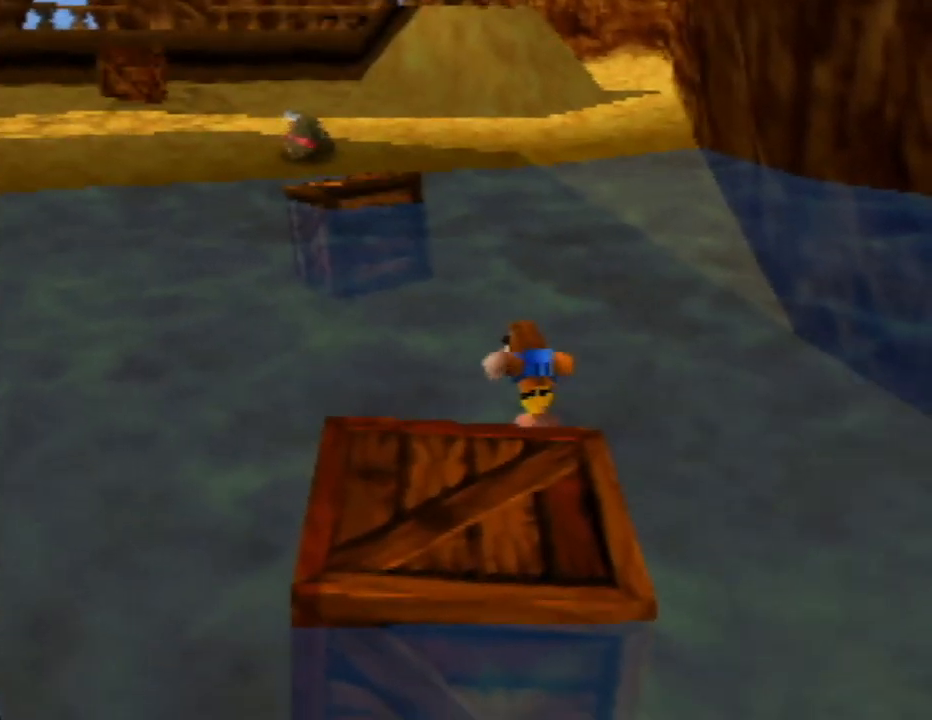
{"buttons": ["A"], "left_stick": "up-left", "events": [[233, "A", "up"], [367, "A", "down"]]}
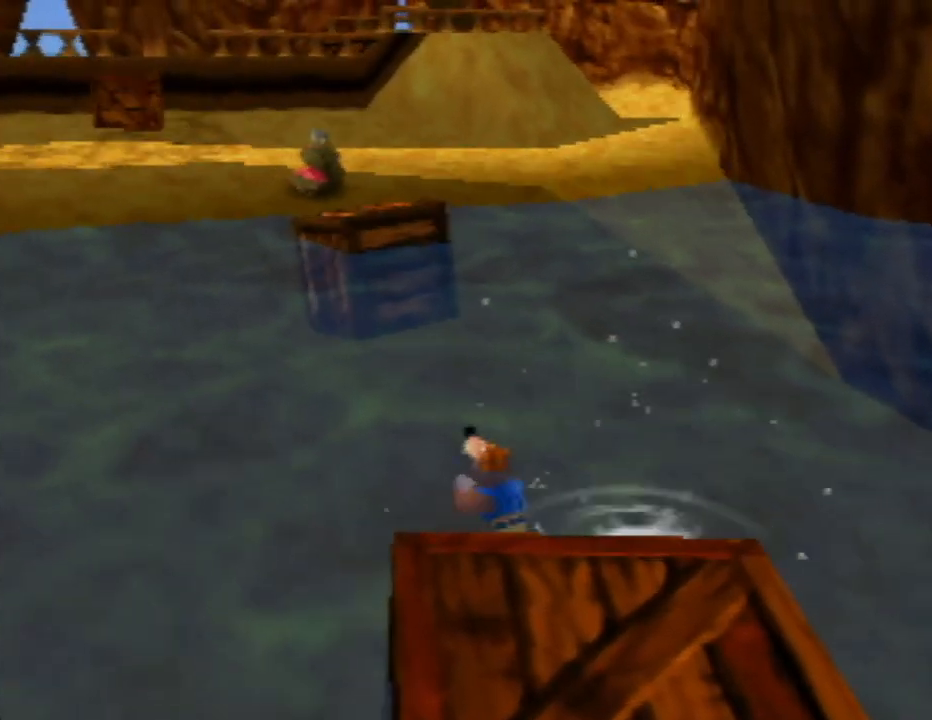
{"buttons": ["A"], "left_stick": "up-left", "events": [[133, "A", "up"], [217, "A", "down"]]}
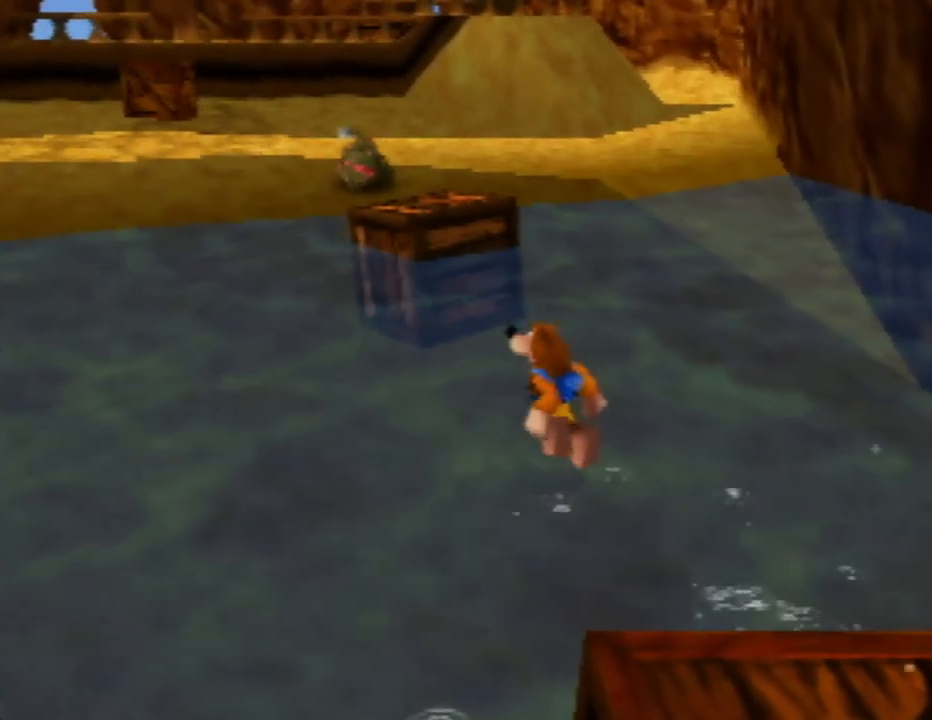
{"buttons": ["A"], "left_stick": "up-left", "events": [[167, "A", "up"], [250, "A", "down"]]}
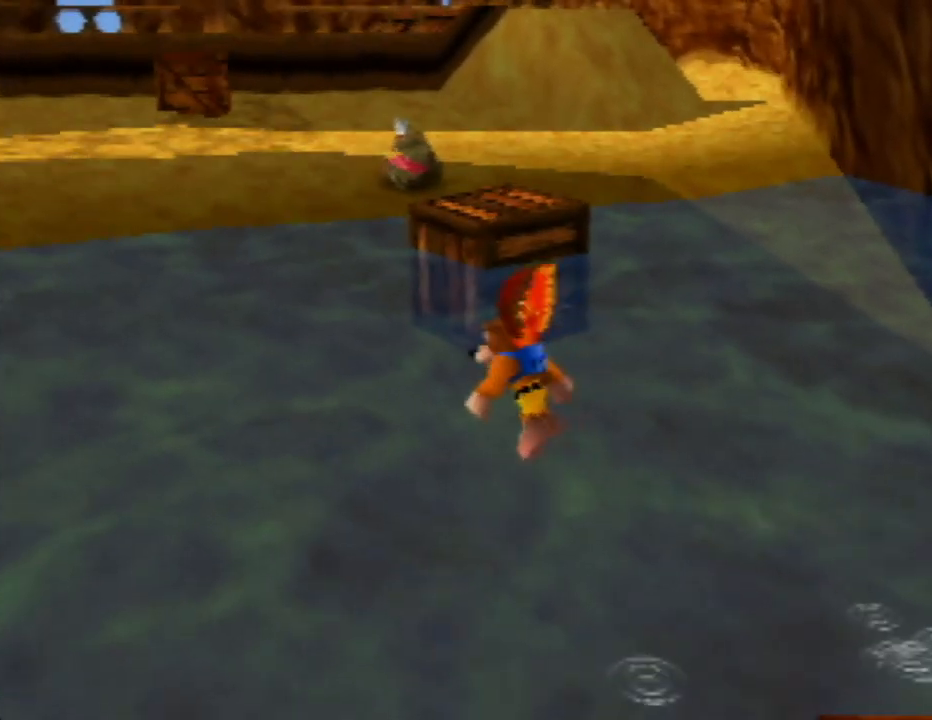
{"buttons": ["A"], "left_stick": "up-left", "events": []}
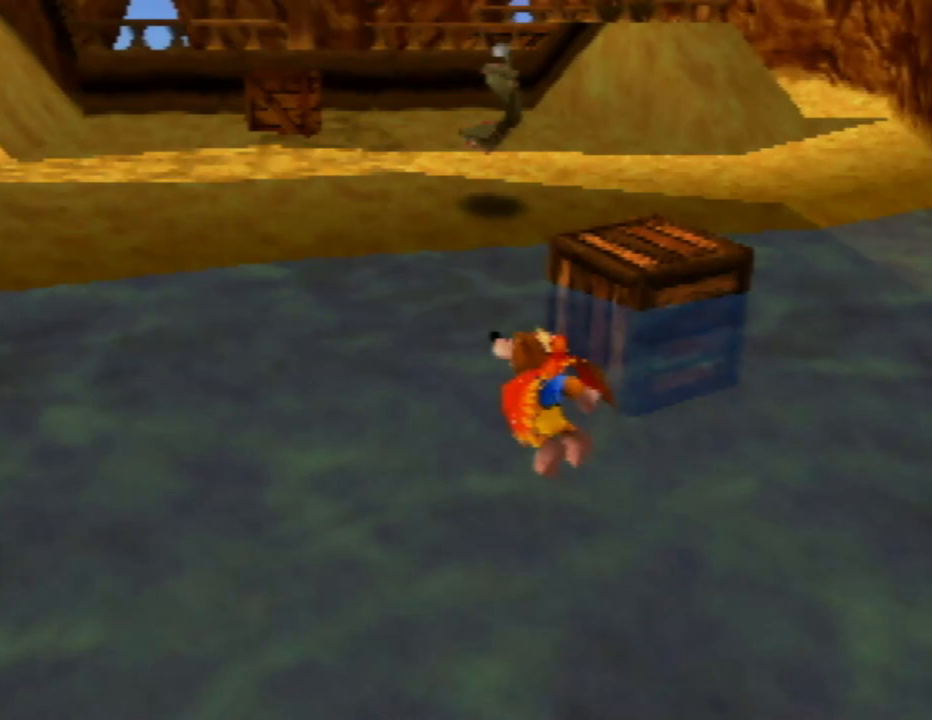
{"buttons": [], "left_stick": "up-left", "events": [[200, "A", "up"]]}
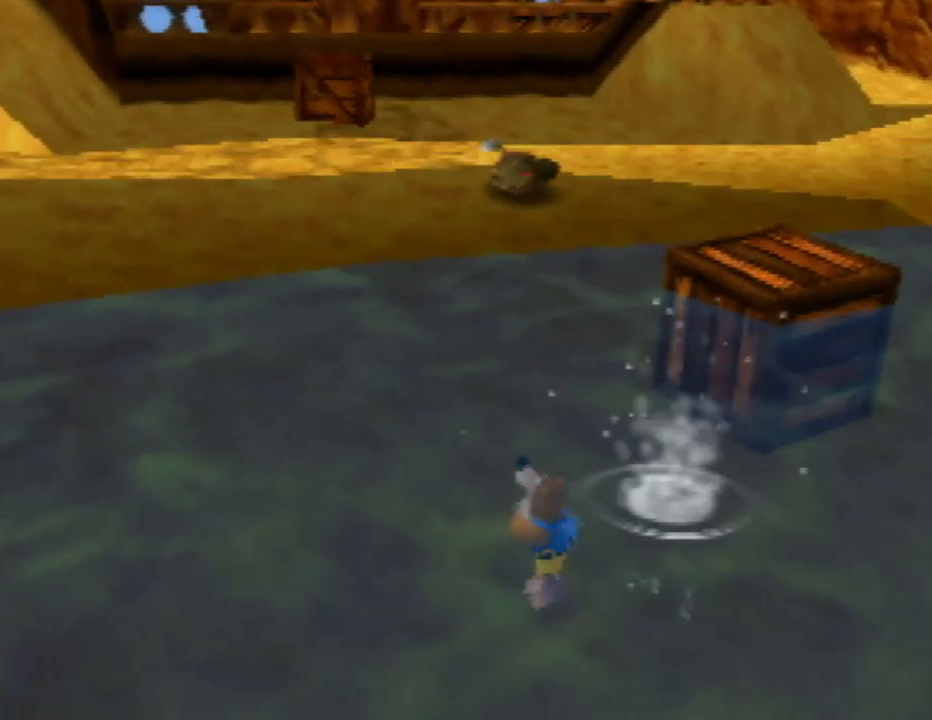
{"buttons": ["A"], "left_stick": "up-left", "events": [[83, "A", "down"], [367, "A", "up"], [450, "A", "down"]]}
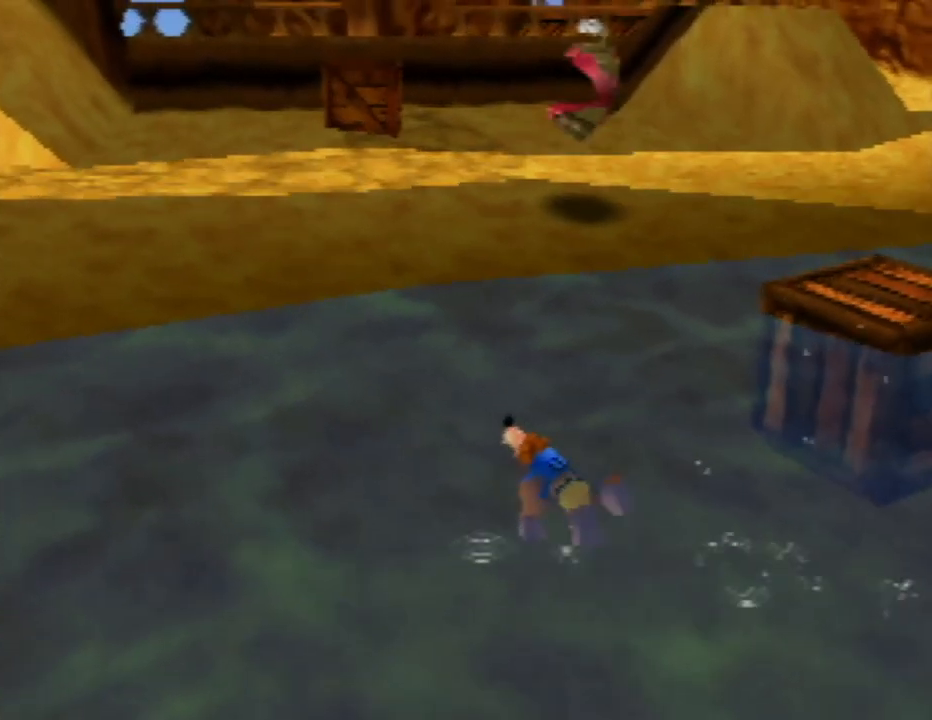
{"buttons": ["A"], "left_stick": "up-left", "events": [[217, "A", "up"], [333, "A", "down"]]}
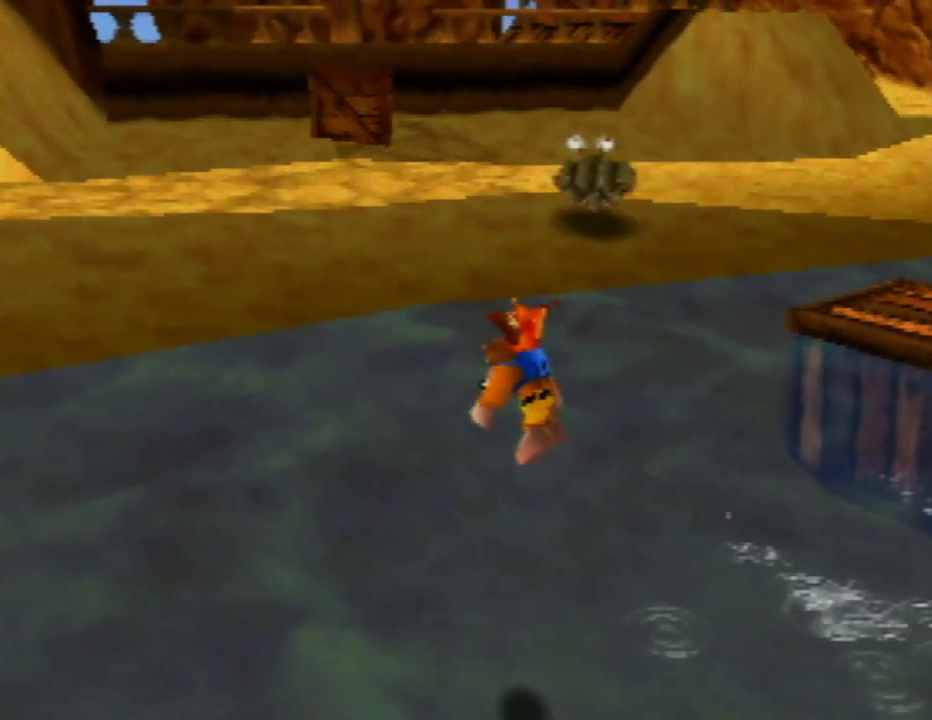
{"buttons": [], "left_stick": "up", "events": [[200, "A", "up"], [333, "C_RIGHT", "down"], [483, "left_stick", "up"], [500, "C_RIGHT", "up"]]}
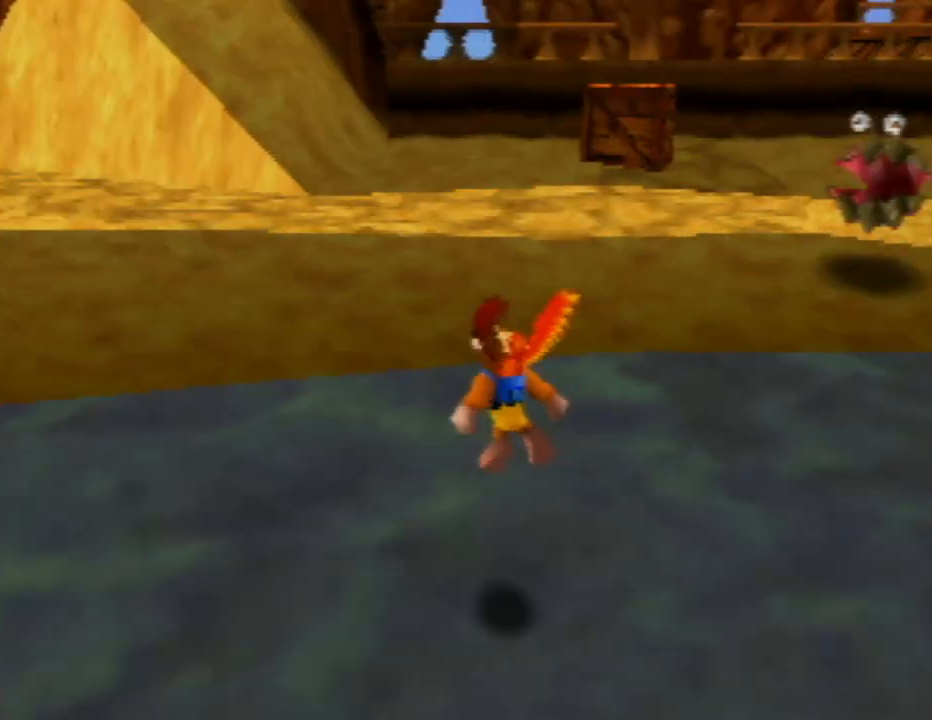
{"buttons": ["Z"], "left_stick": "up", "events": [[183, "C_RIGHT", "down"], [333, "C_RIGHT", "up"], [500, "Z", "down"]]}
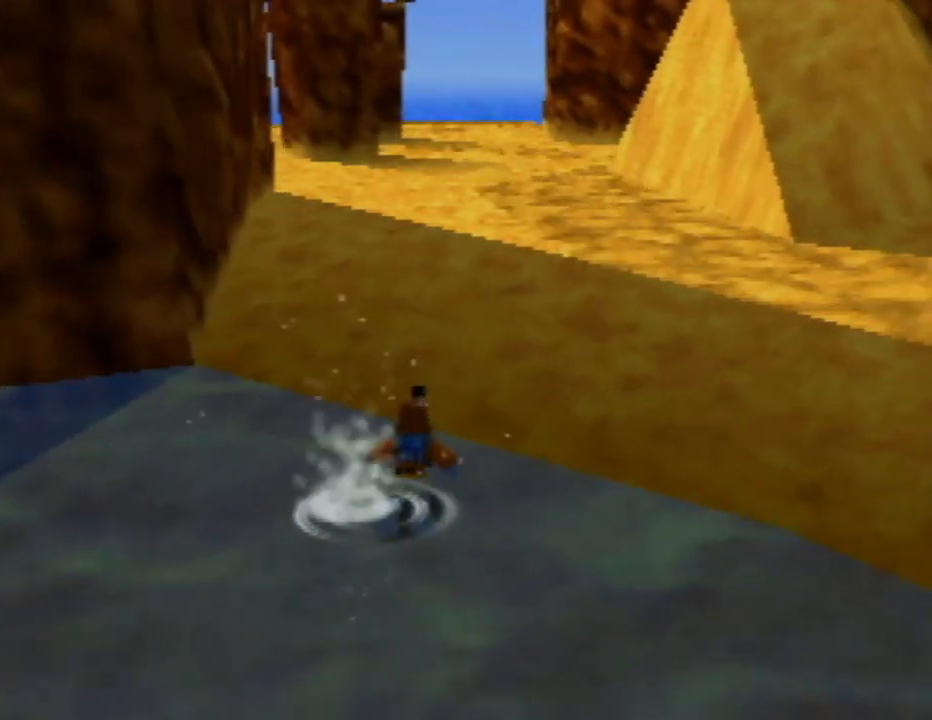
{"buttons": ["Z"], "left_stick": "up-right", "events": [[150, "C_LEFT", "down"], [300, "left_stick", "up-right"], [367, "C_LEFT", "up"]]}
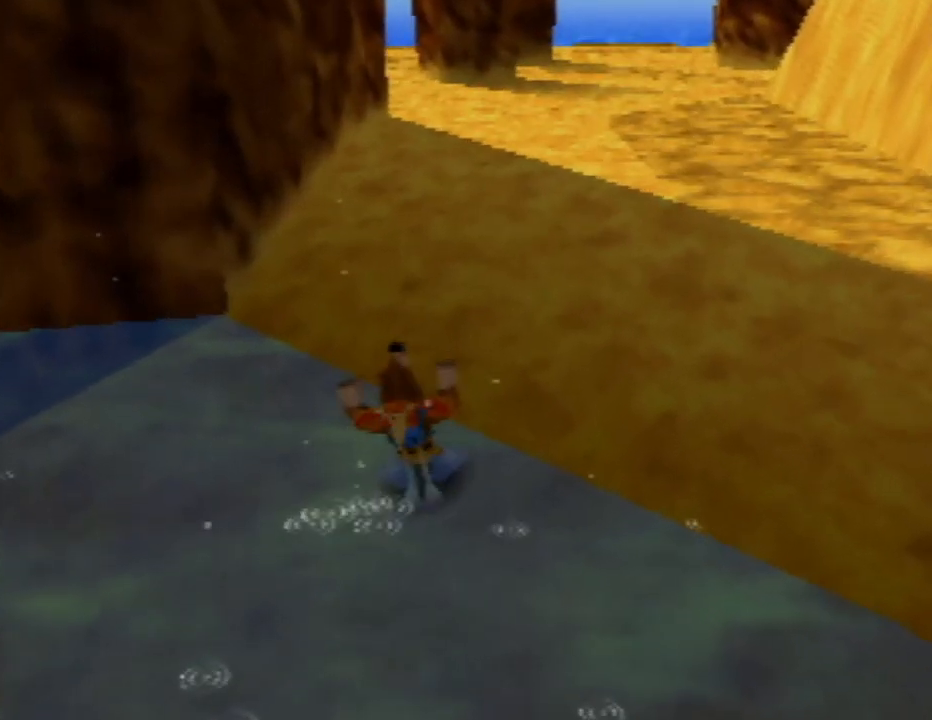
{"buttons": ["Z"], "left_stick": "up-right", "events": []}
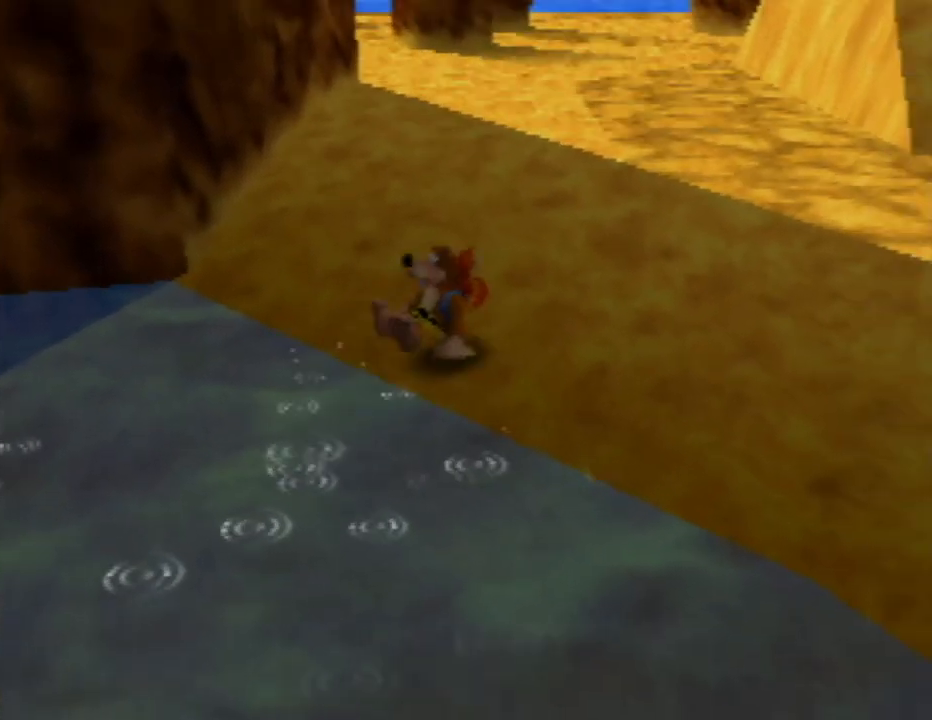
{"buttons": ["Z"], "left_stick": "up", "events": [[317, "left_stick", "up"]]}
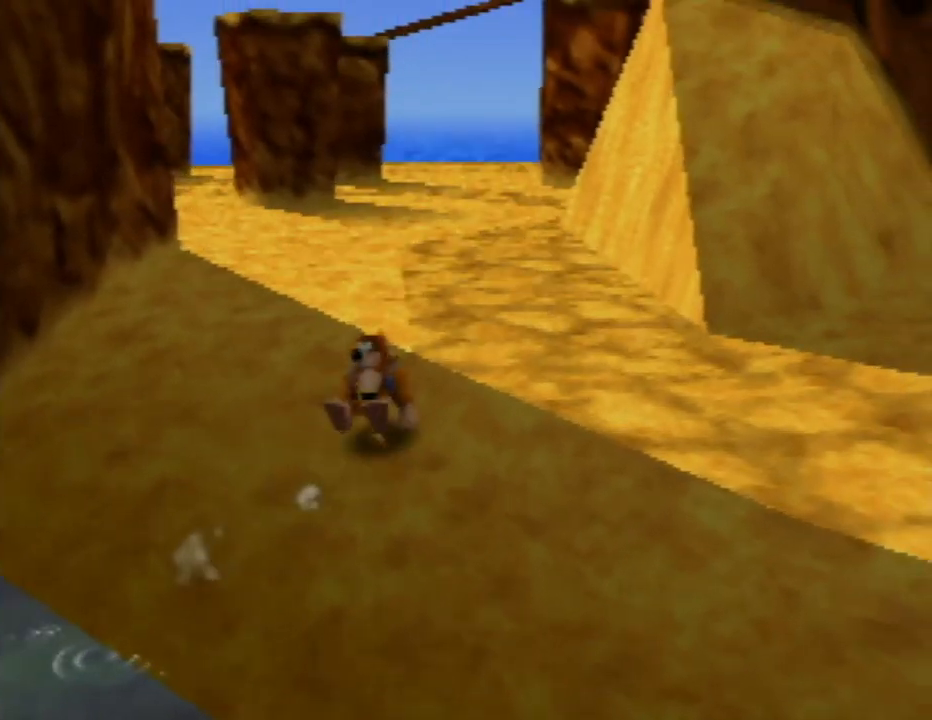
{"buttons": ["Z"], "left_stick": "up", "events": [[233, "C_RIGHT", "down"], [367, "C_RIGHT", "up"]]}
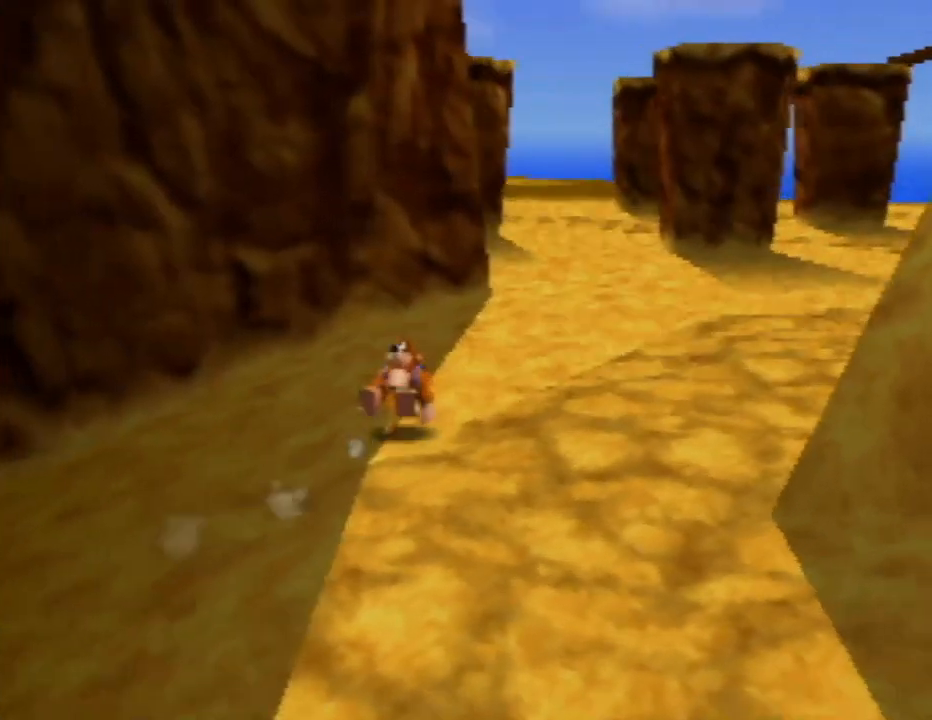
{"buttons": ["Z"], "left_stick": "up-right", "events": [[117, "left_stick", "up-right"]]}